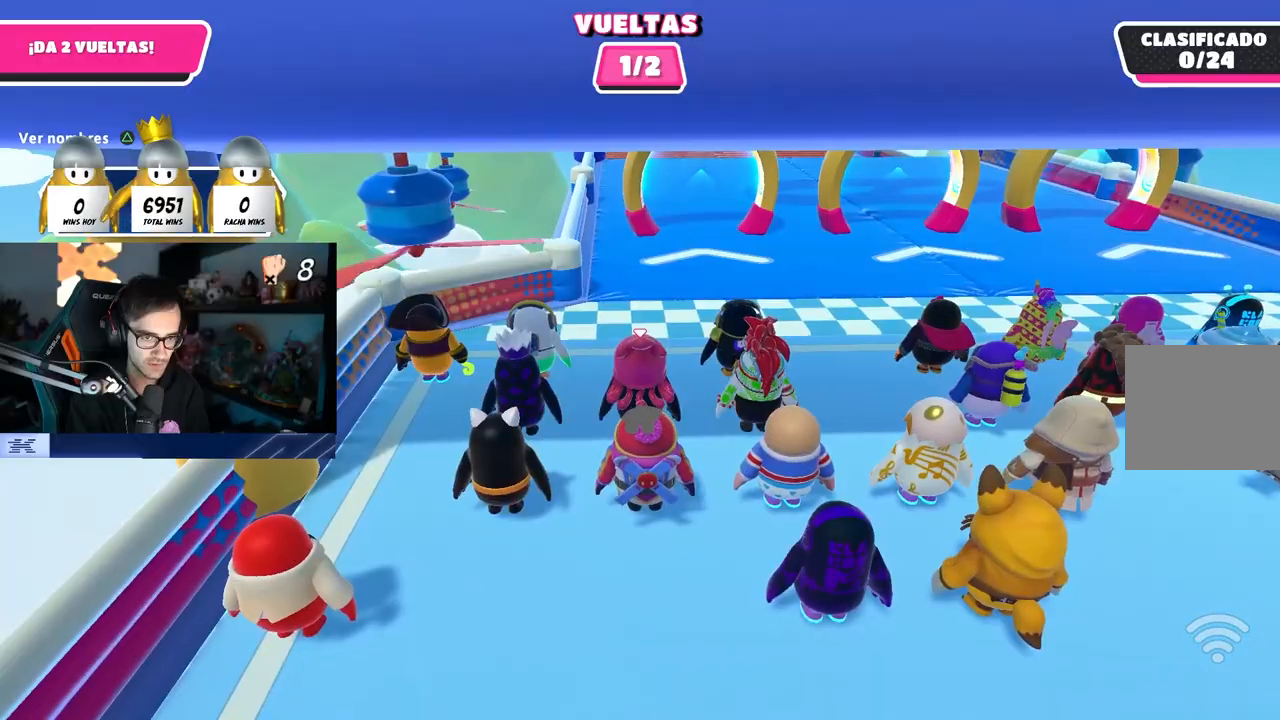
Gameplay with a controller (PlayStation layout); each line is a JSON object with the inputs held at the frame after it. "events" lists button and stick changes between this image and that frame as [ms after this image, input, new state], when the widget could be followed in between.
{"buttons": [], "left_stick": "up", "right_stick": "center", "events": [[67, "left_stick", "up"], [317, "right_stick", "up"], [417, "right_stick", "center"]]}
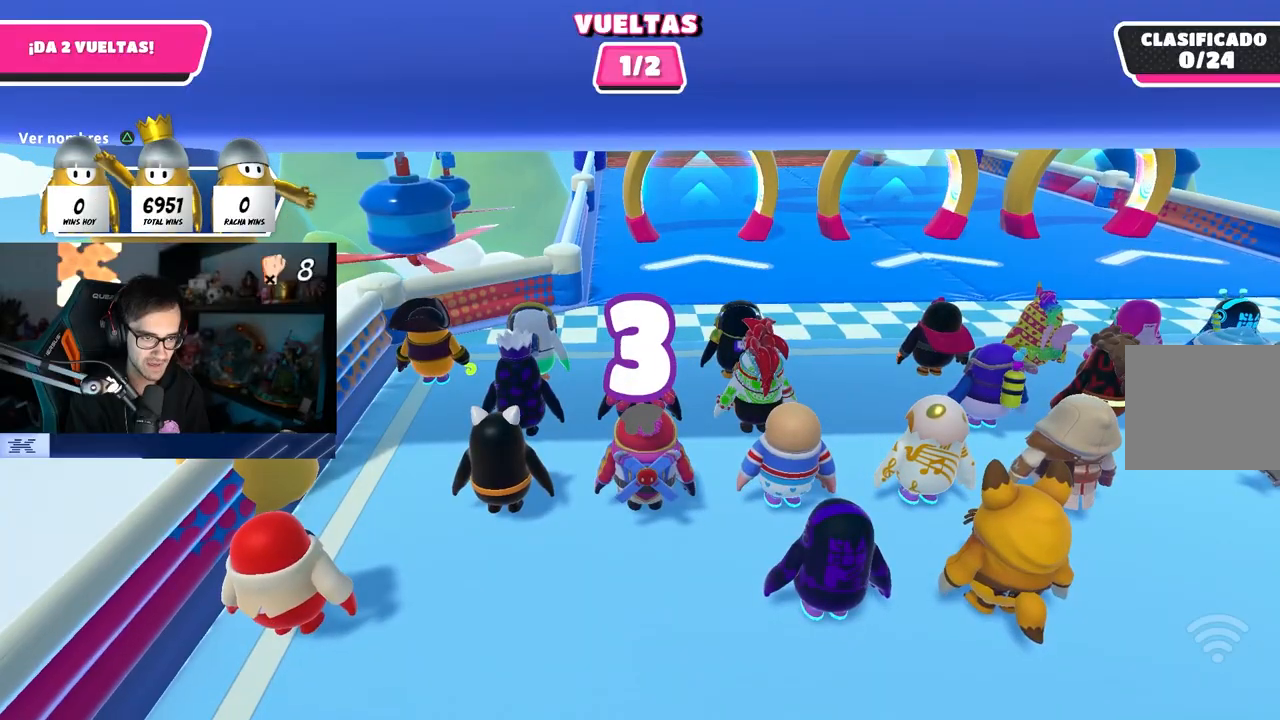
{"buttons": [], "left_stick": "up", "right_stick": "center", "events": []}
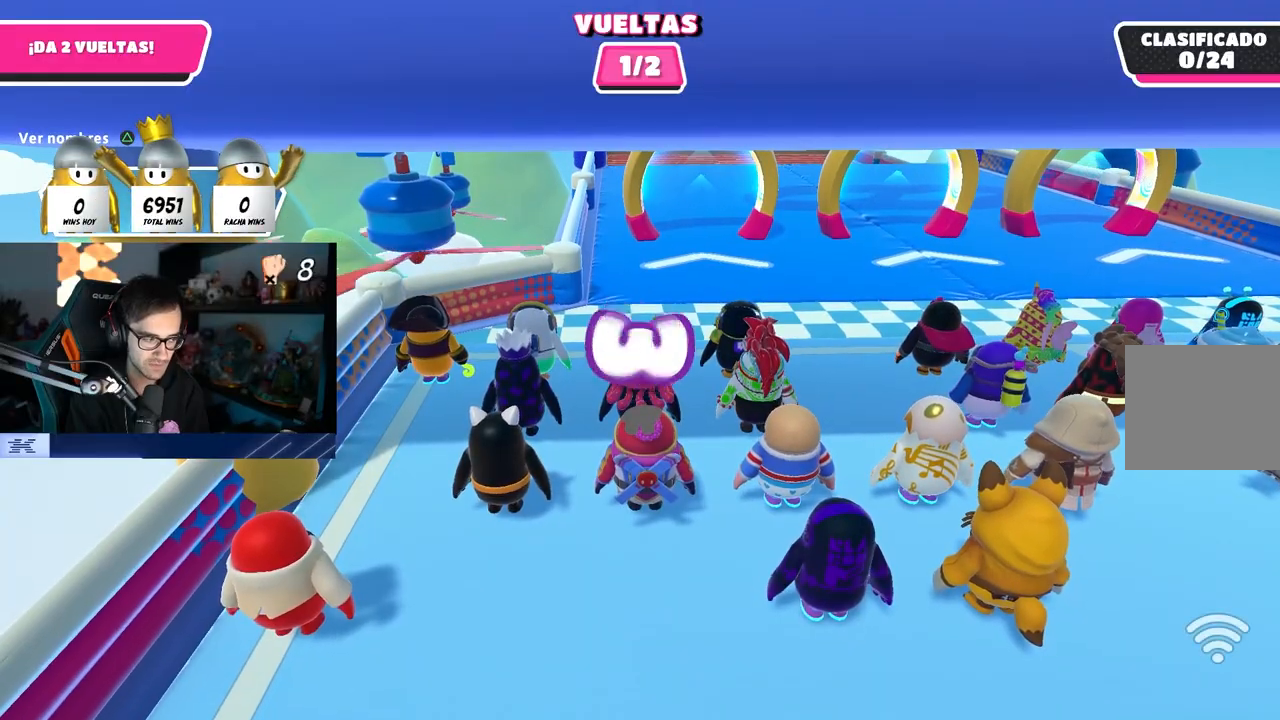
{"buttons": [], "left_stick": "up", "right_stick": "center", "events": [[33, "right_stick", "up"], [100, "right_stick", "center"]]}
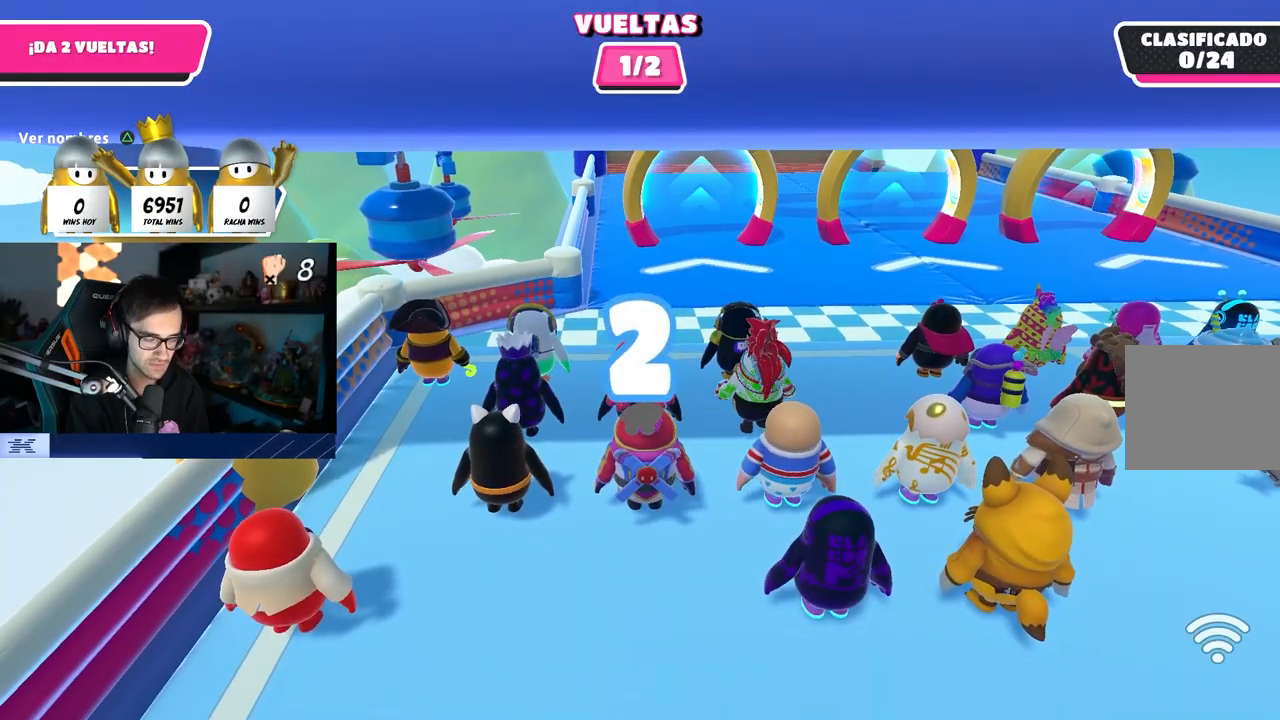
{"buttons": [], "left_stick": "up", "right_stick": "center", "events": [[250, "right_stick", "up"], [350, "right_stick", "center"]]}
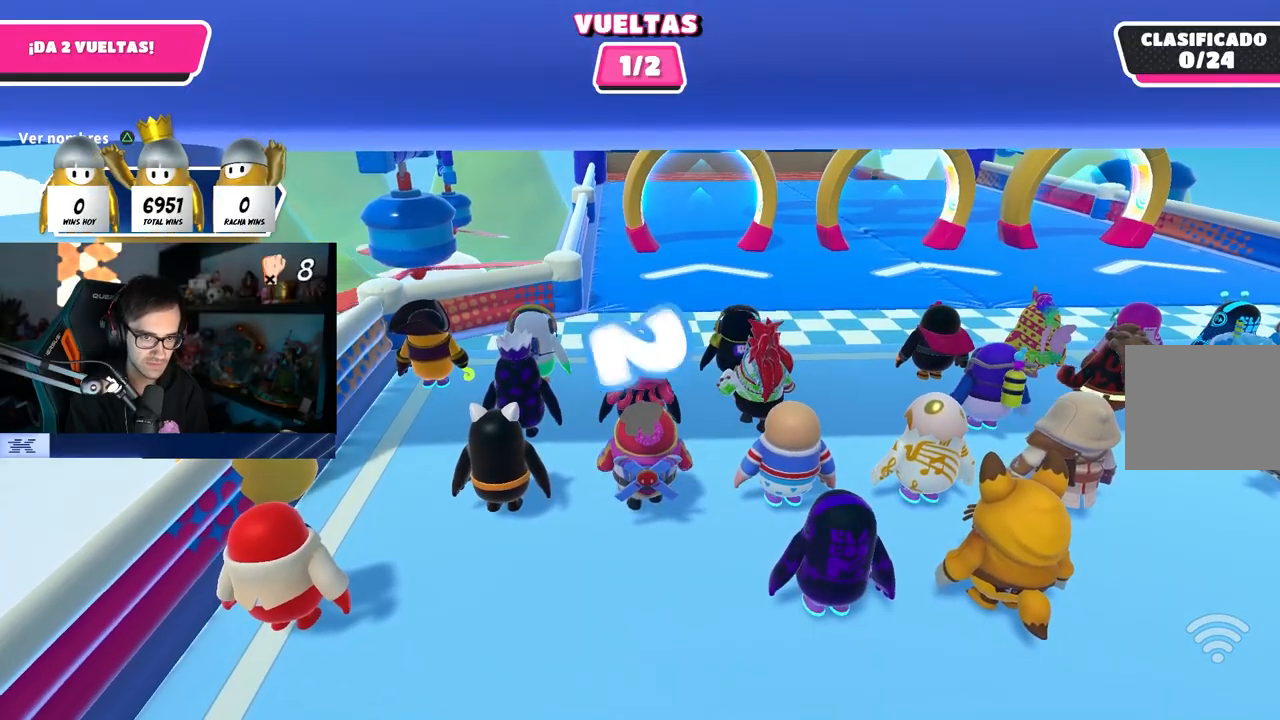
{"buttons": [], "left_stick": "up", "right_stick": "center", "events": []}
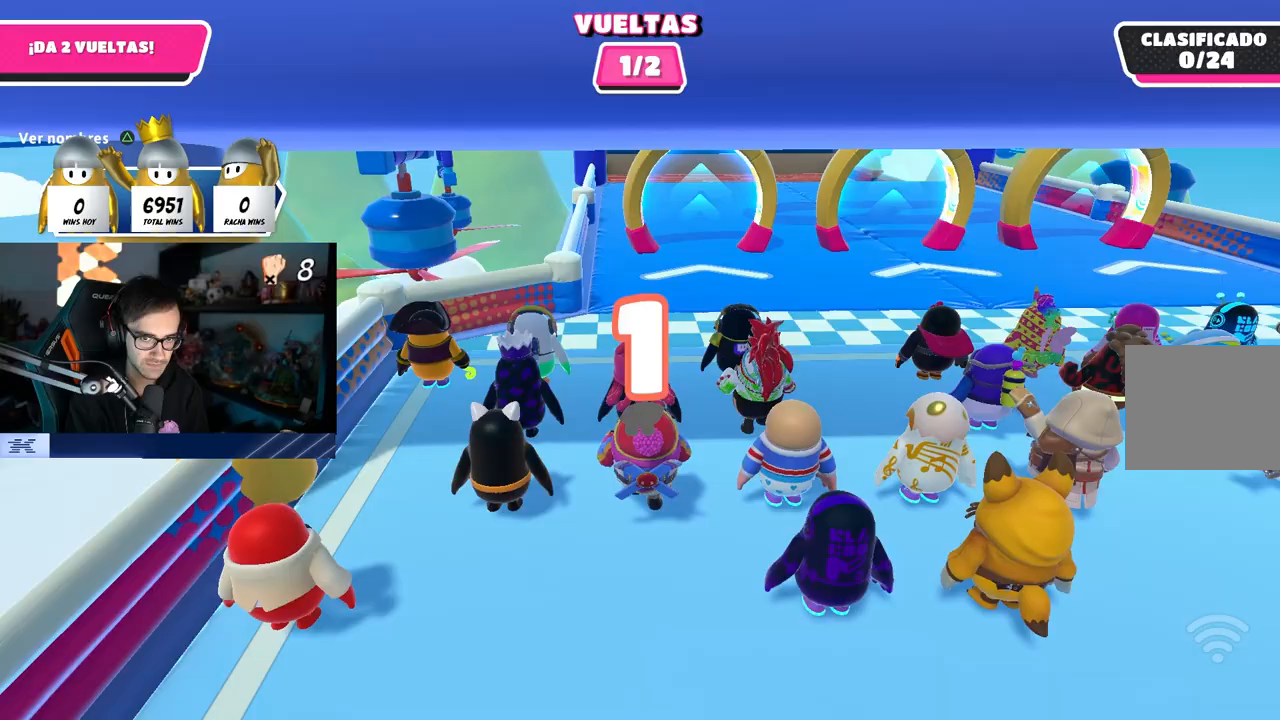
{"buttons": [], "left_stick": "up", "right_stick": "center", "events": []}
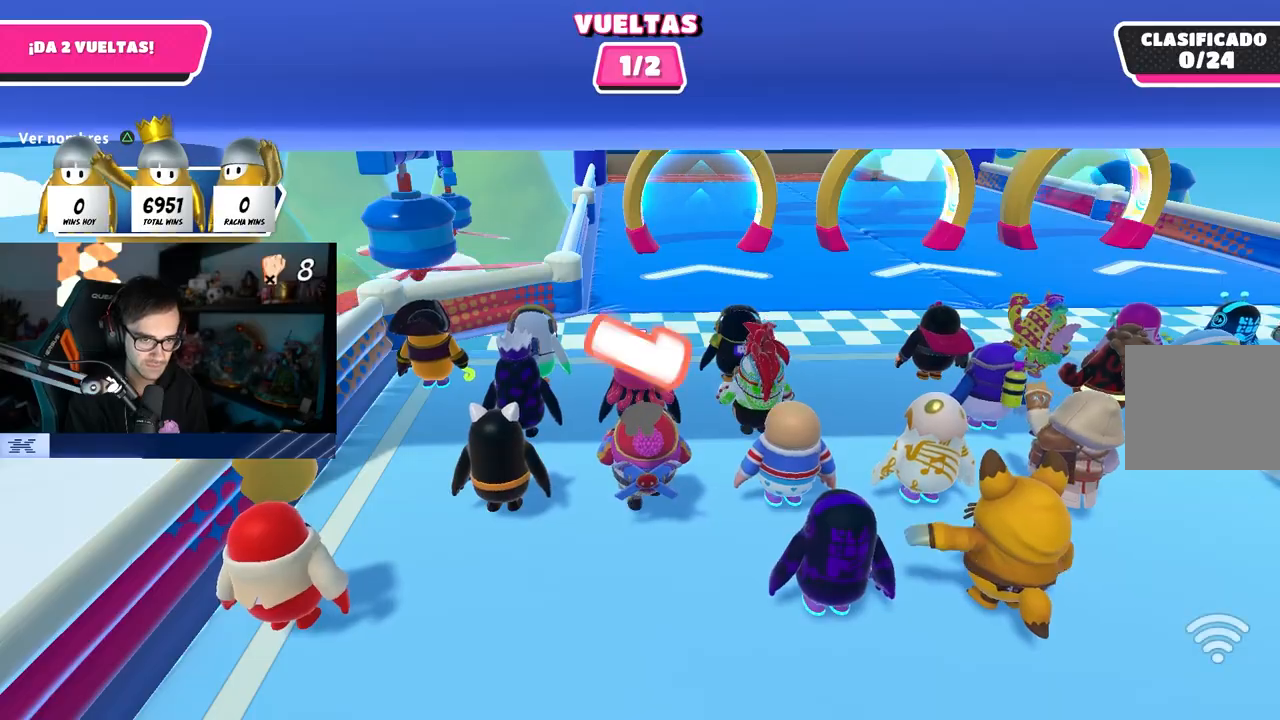
{"buttons": [], "left_stick": "up", "right_stick": "center", "events": []}
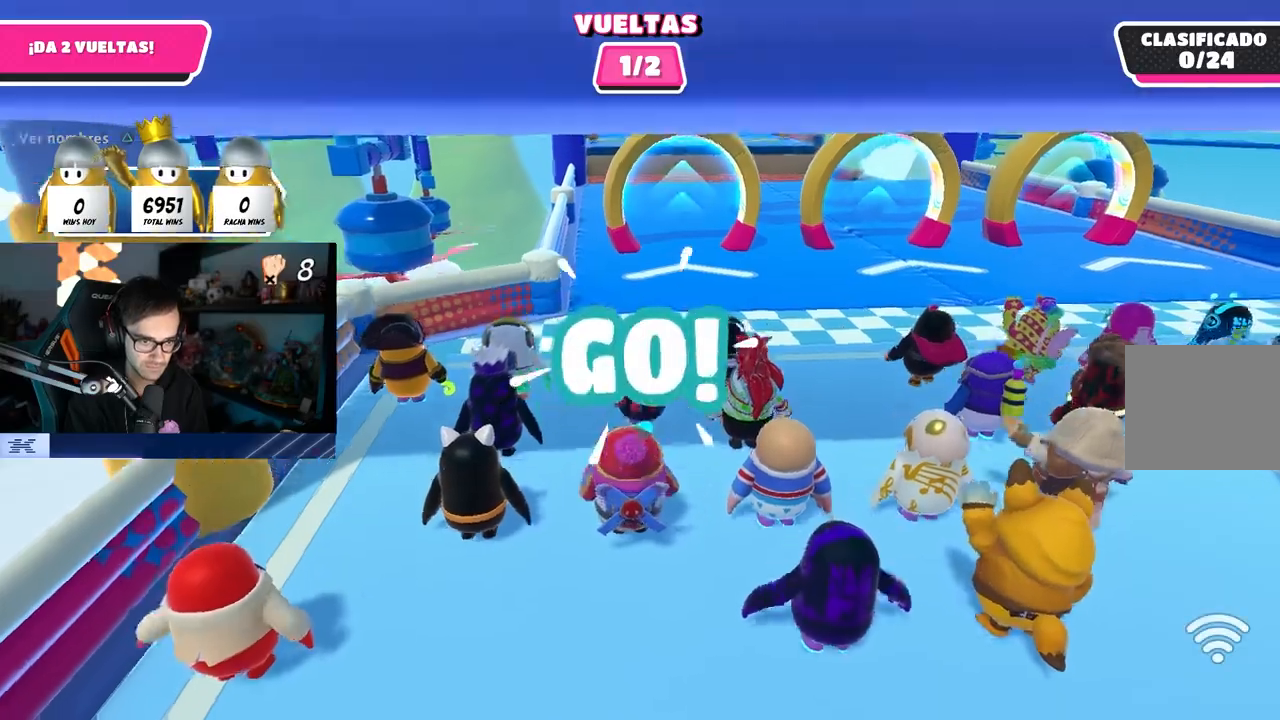
{"buttons": [], "left_stick": "up", "right_stick": "down", "events": [[283, "right_stick", "down"]]}
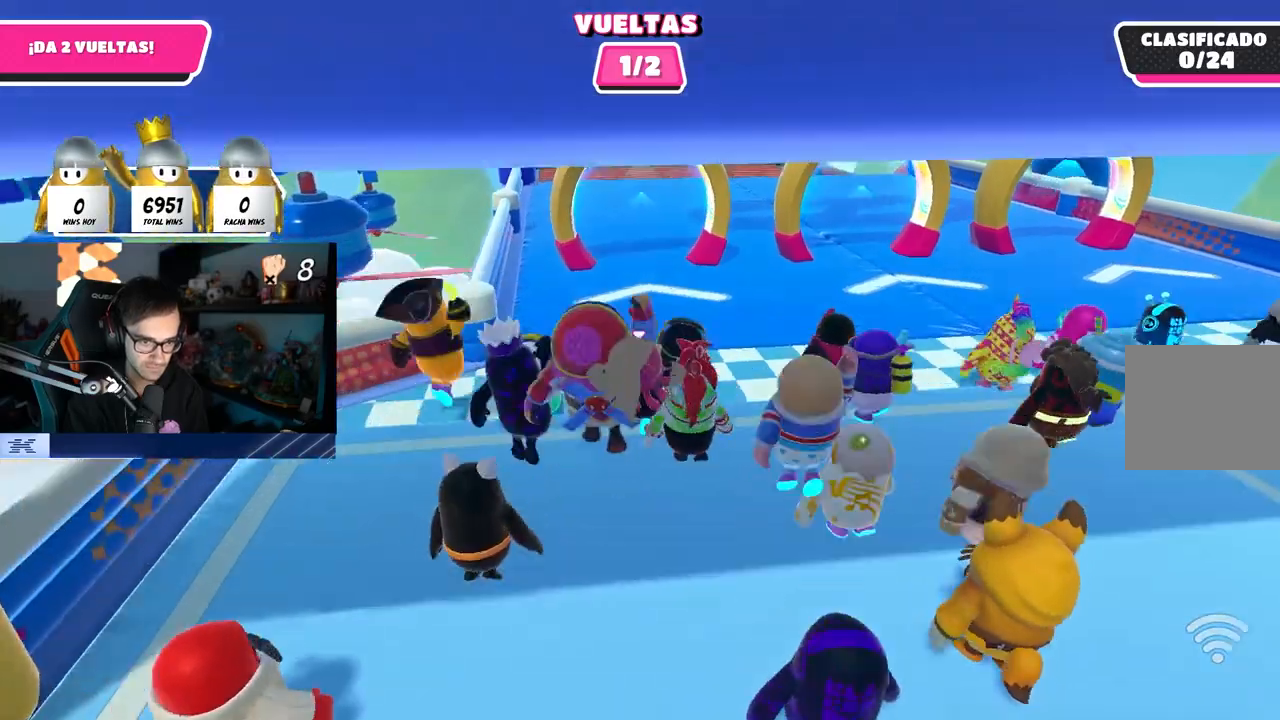
{"buttons": [], "left_stick": "up", "right_stick": "down", "events": []}
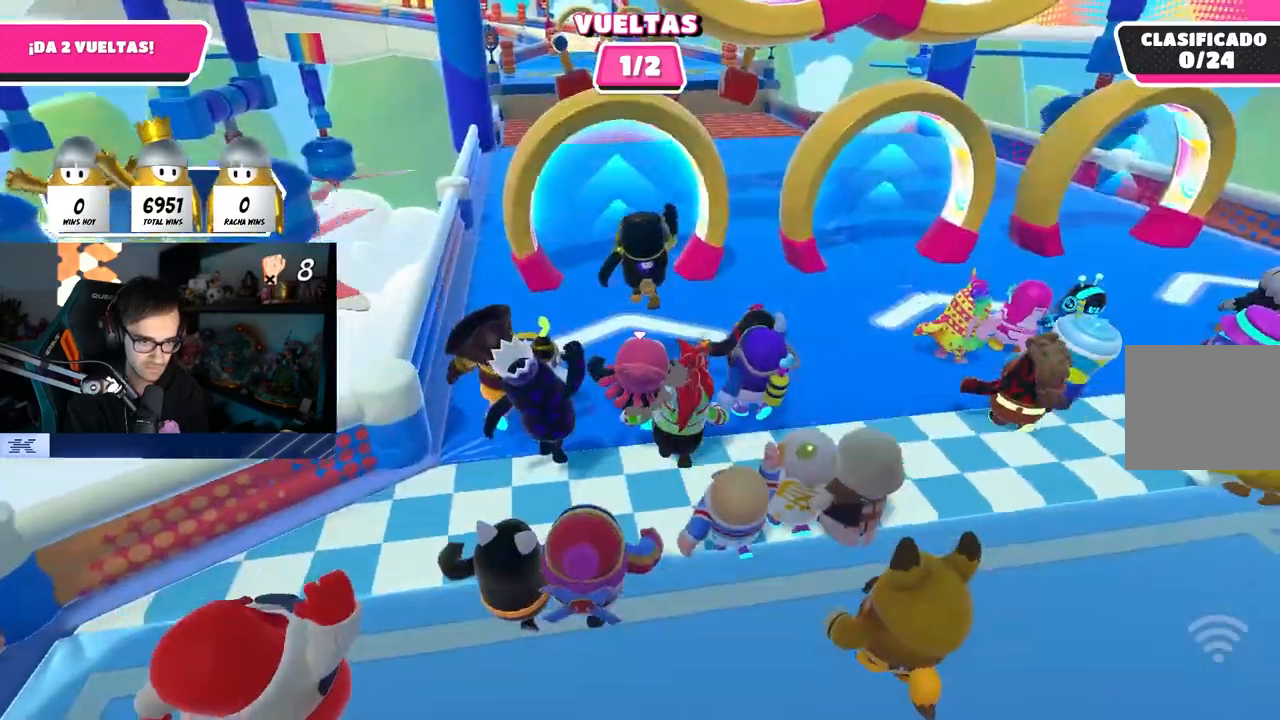
{"buttons": [], "left_stick": "up", "right_stick": "center", "events": [[233, "right_stick", "center"], [250, "L1", "down"], [300, "L1", "up"]]}
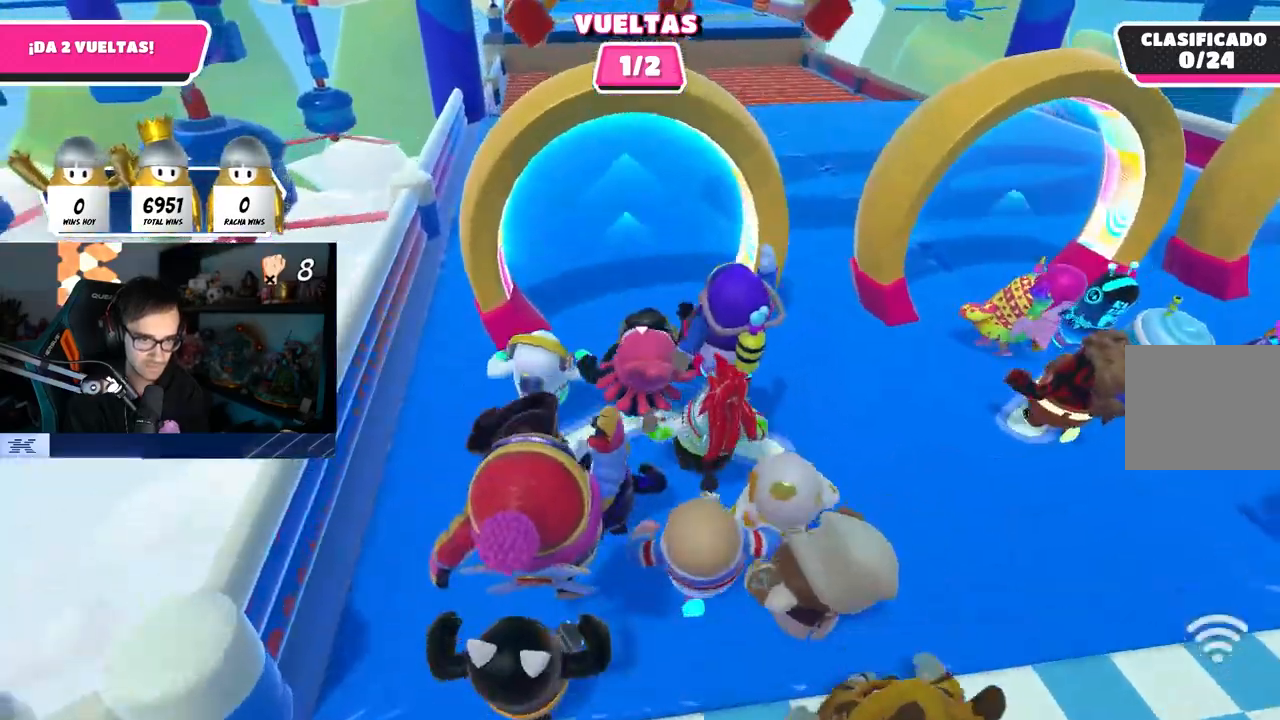
{"buttons": [], "left_stick": "up", "right_stick": "down", "events": [[450, "right_stick", "down"]]}
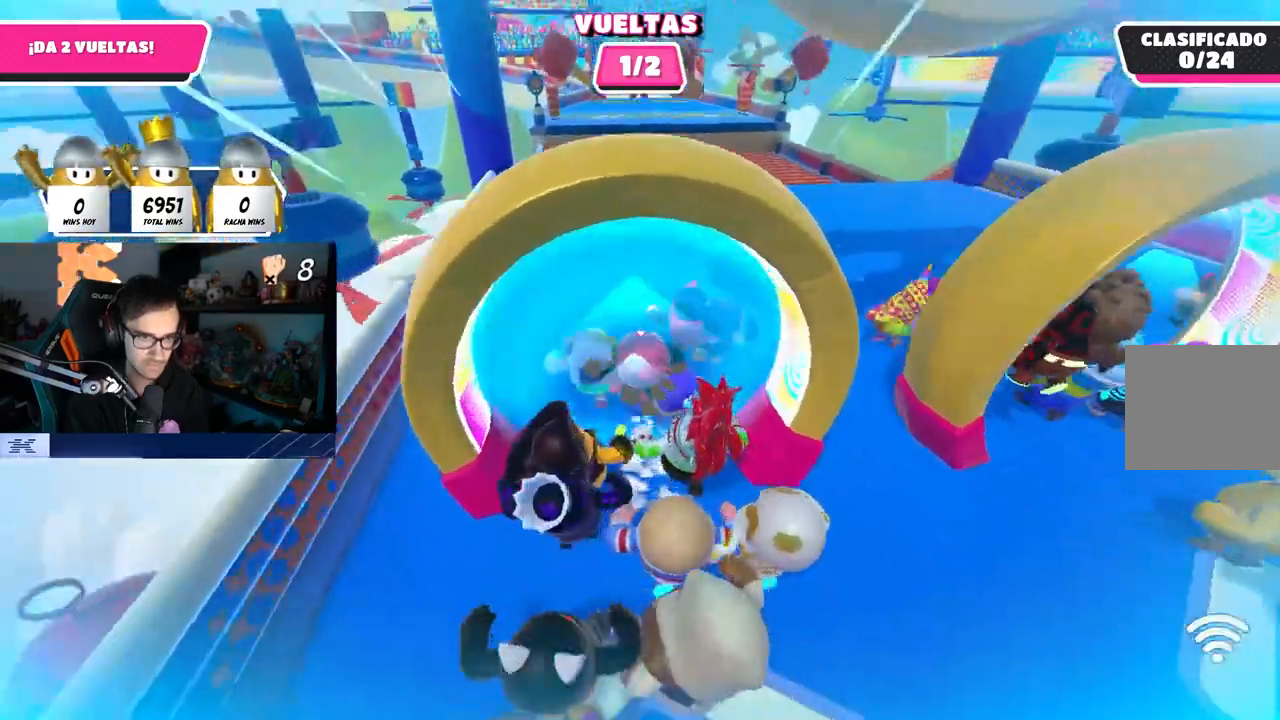
{"buttons": [], "left_stick": "up", "right_stick": "center", "events": [[233, "right_stick", "center"]]}
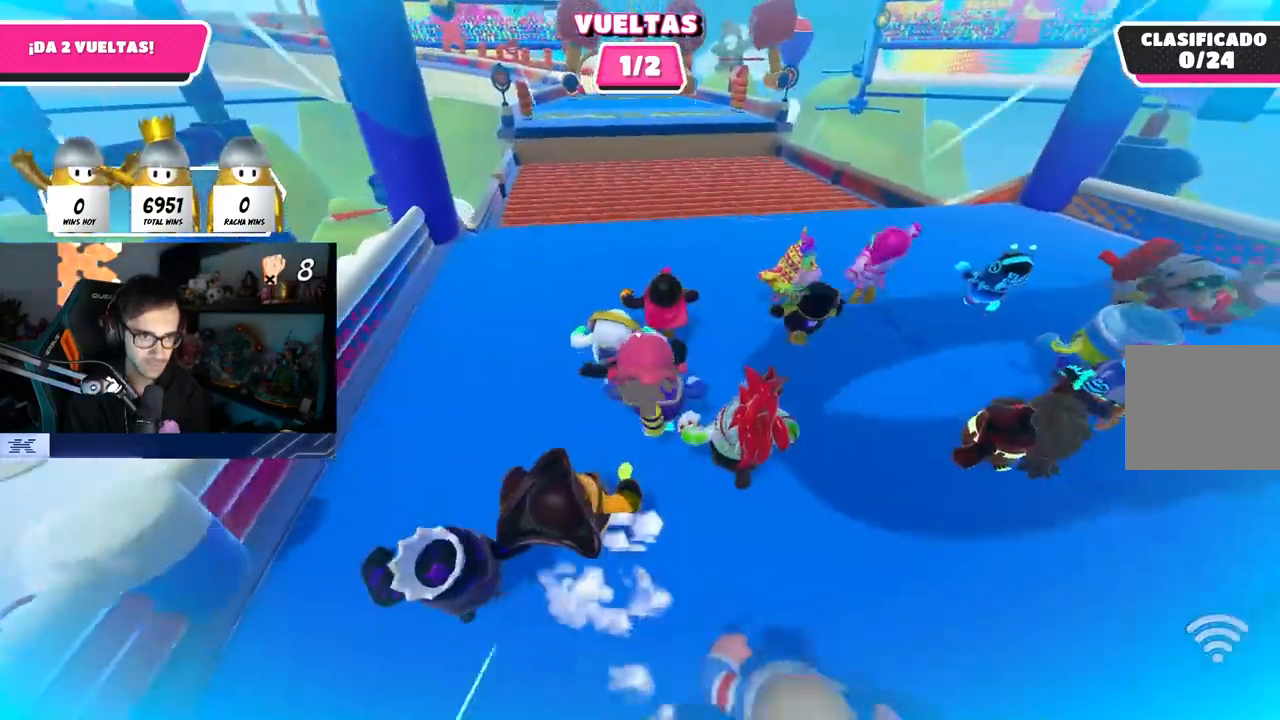
{"buttons": [], "left_stick": "up", "right_stick": "center", "events": [[50, "L1", "down"], [150, "CROSS", "down"], [183, "L1", "up"], [450, "CROSS", "up"]]}
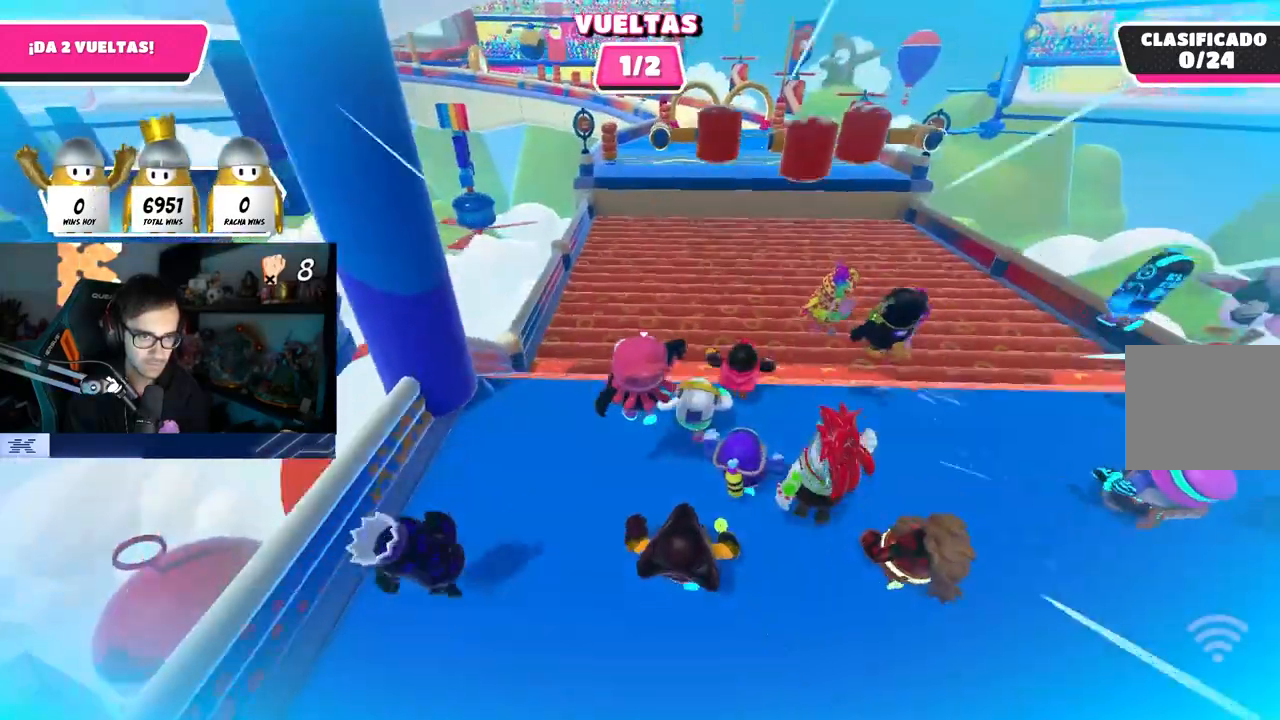
{"buttons": [], "left_stick": "up", "right_stick": "center", "events": []}
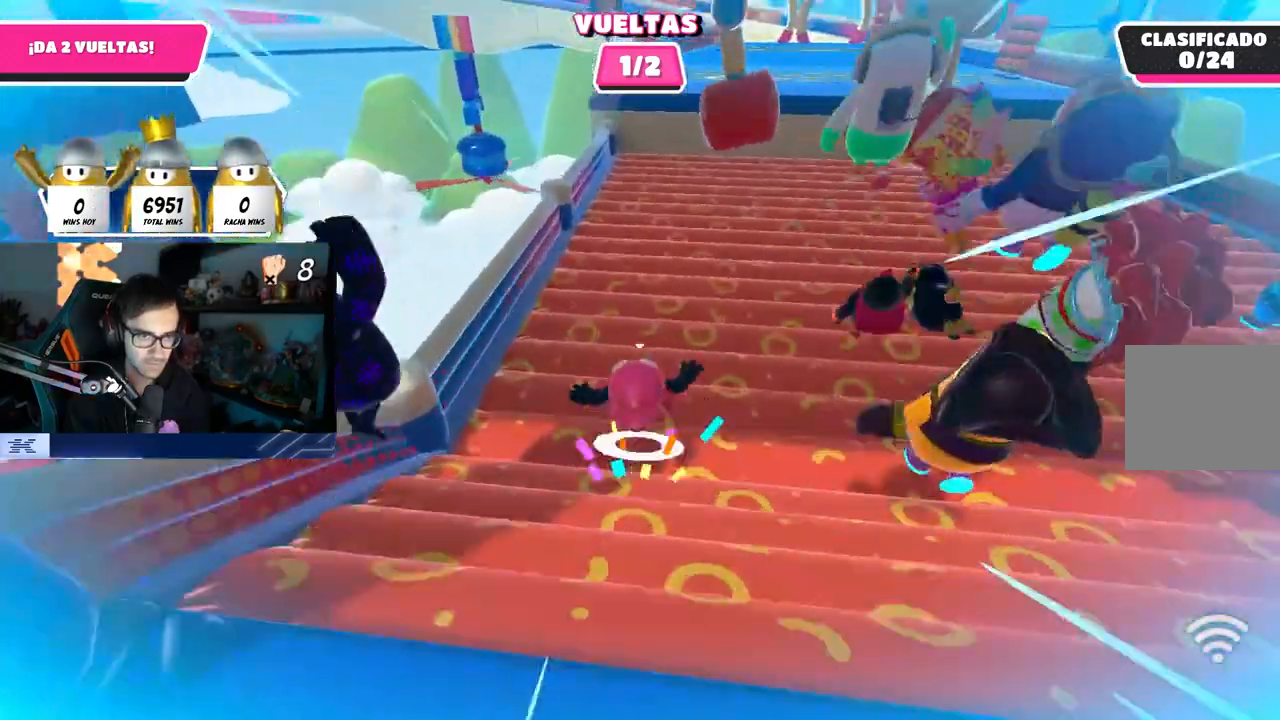
{"buttons": ["R1"], "left_stick": "up", "right_stick": "center", "events": [[17, "R1", "down"], [117, "R1", "up"], [183, "L1", "down"], [300, "L1", "up"], [500, "R1", "down"]]}
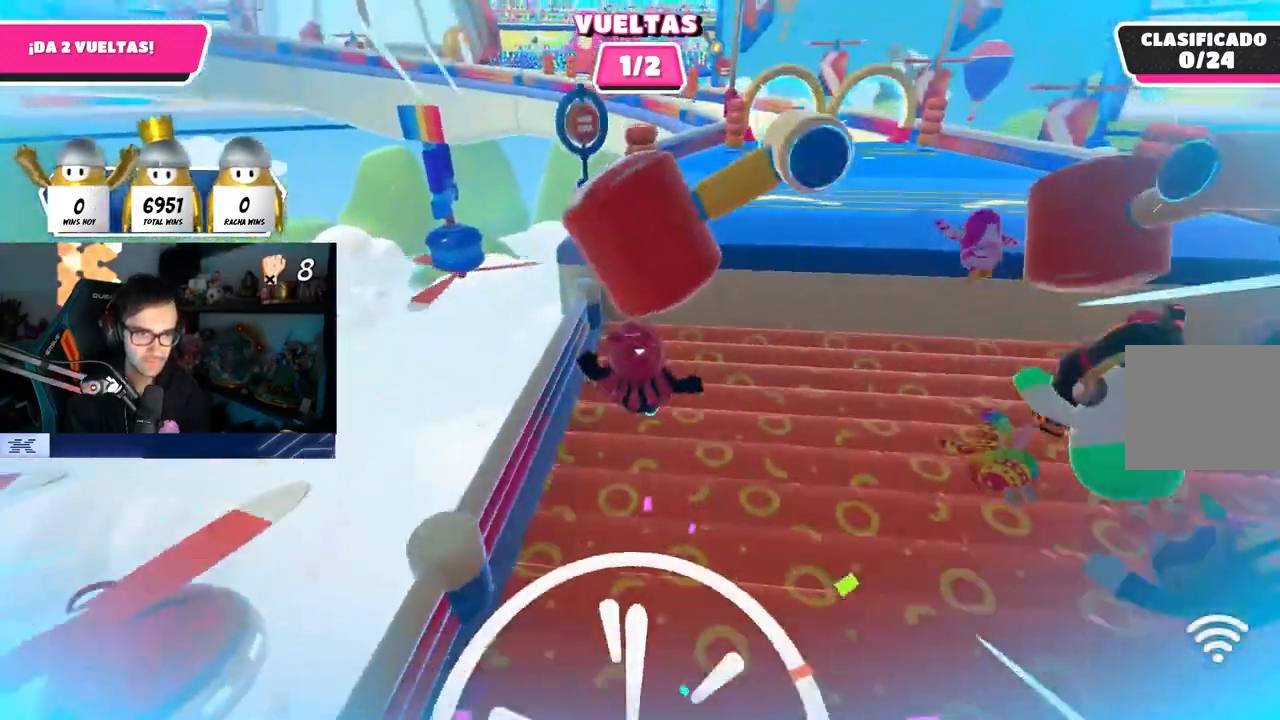
{"buttons": [], "left_stick": "up-right", "right_stick": "center", "events": [[50, "R1", "up"], [167, "L1", "down"], [250, "left_stick", "up-right"], [283, "L1", "up"], [383, "L1", "down"], [450, "R1", "down"], [500, "L1", "up"], [500, "R1", "up"]]}
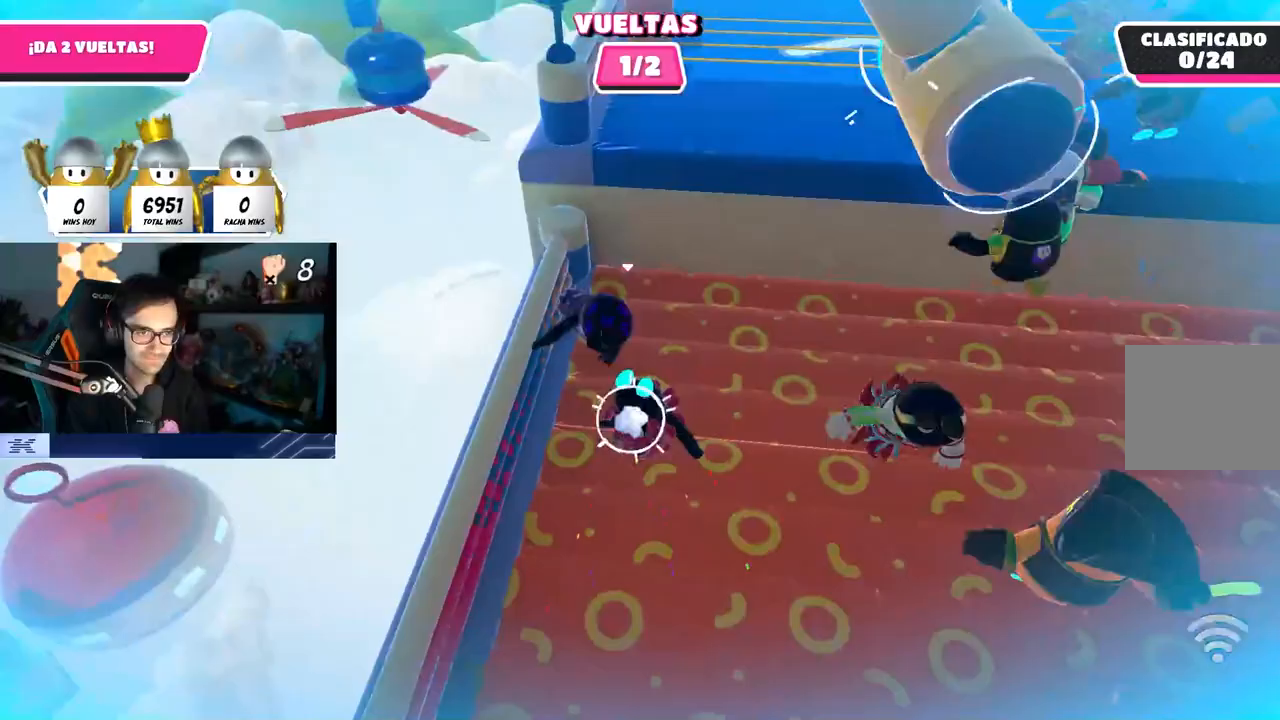
{"buttons": [], "left_stick": "up", "right_stick": "center", "events": [[17, "right_stick", "up"], [167, "left_stick", "up"], [183, "right_stick", "center"]]}
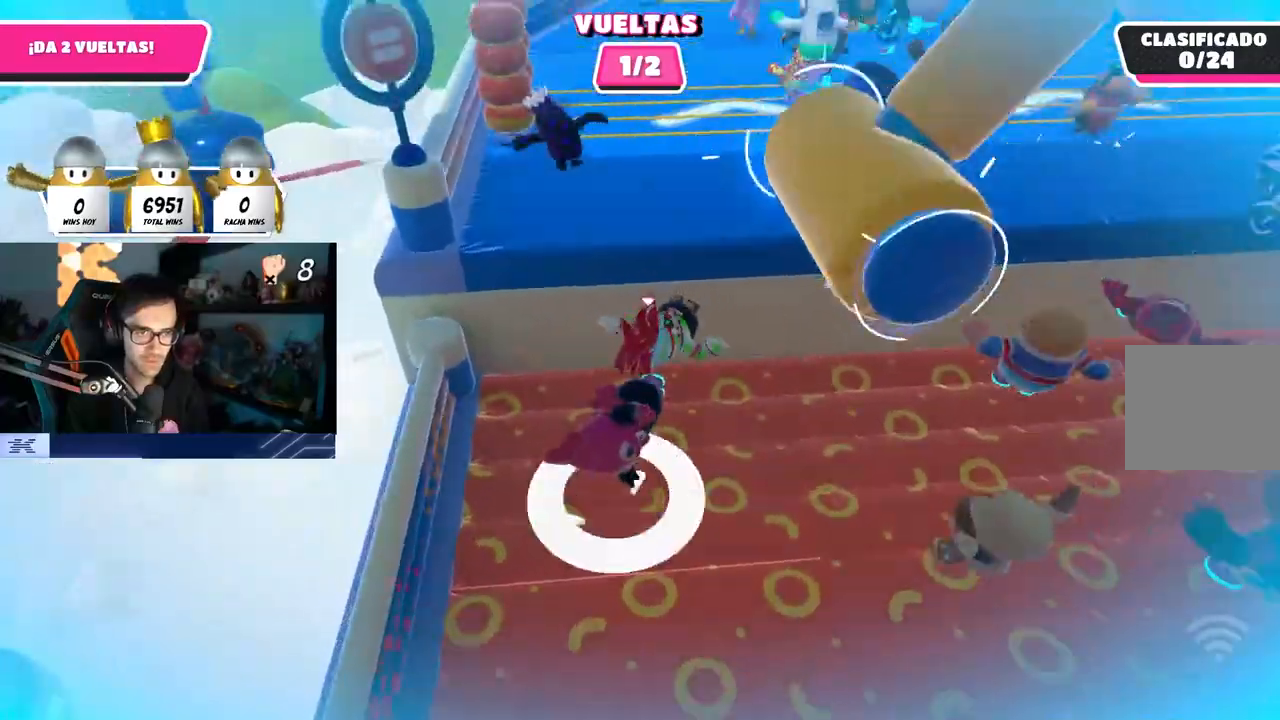
{"buttons": [], "left_stick": "right", "right_stick": "center", "events": [[283, "left_stick", "right"]]}
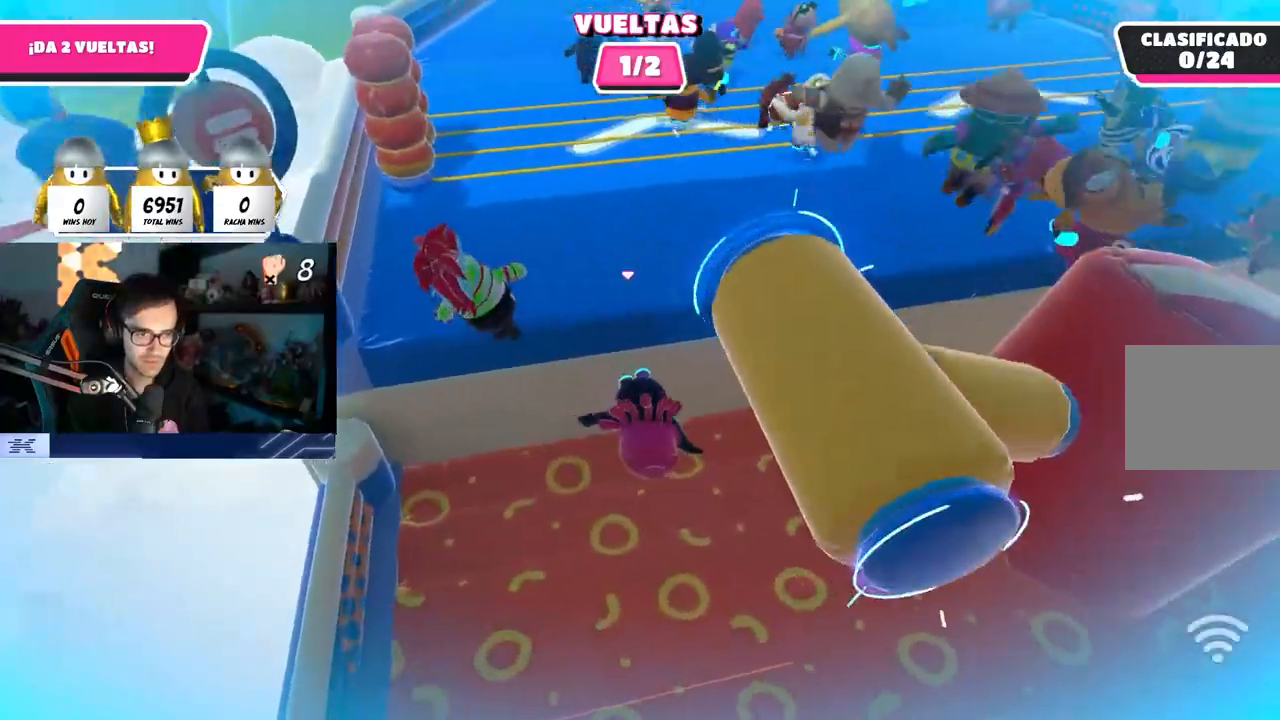
{"buttons": ["L1"], "left_stick": "up", "right_stick": "center", "events": [[200, "left_stick", "up"], [450, "L1", "down"]]}
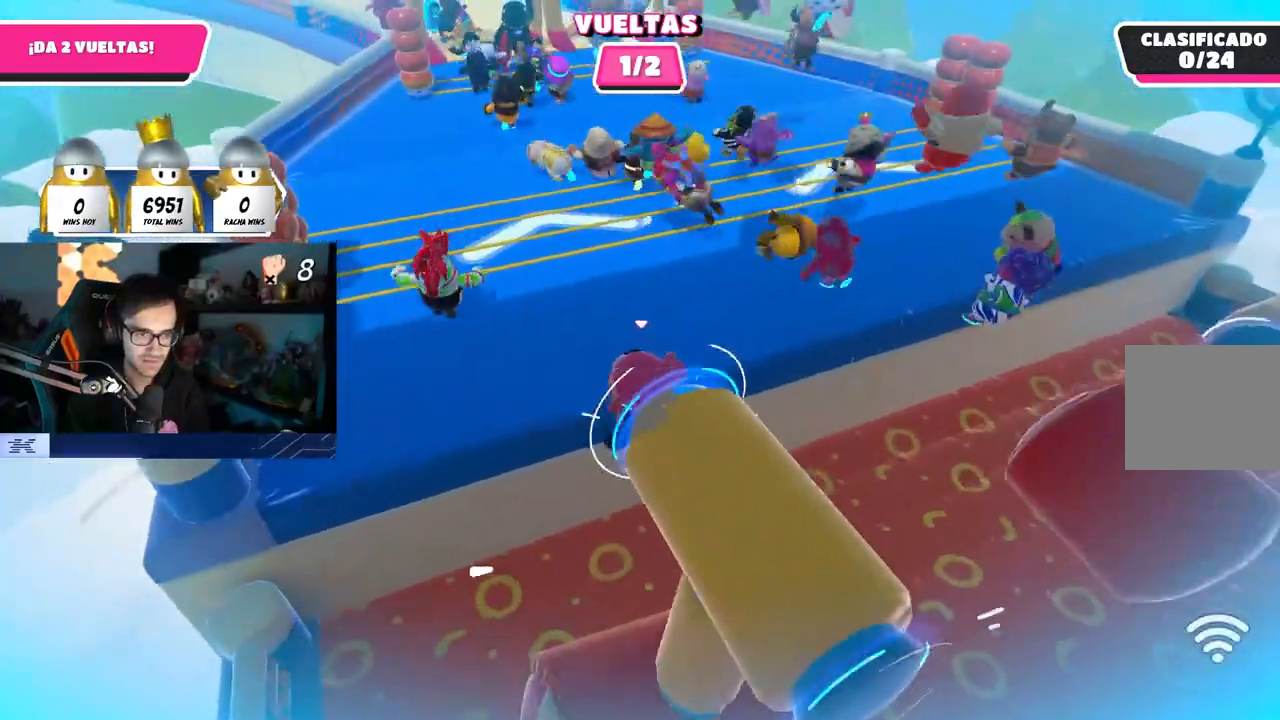
{"buttons": [], "left_stick": "up", "right_stick": "down", "events": [[33, "L1", "up"], [200, "L1", "down"], [250, "L1", "up"], [433, "right_stick", "down"]]}
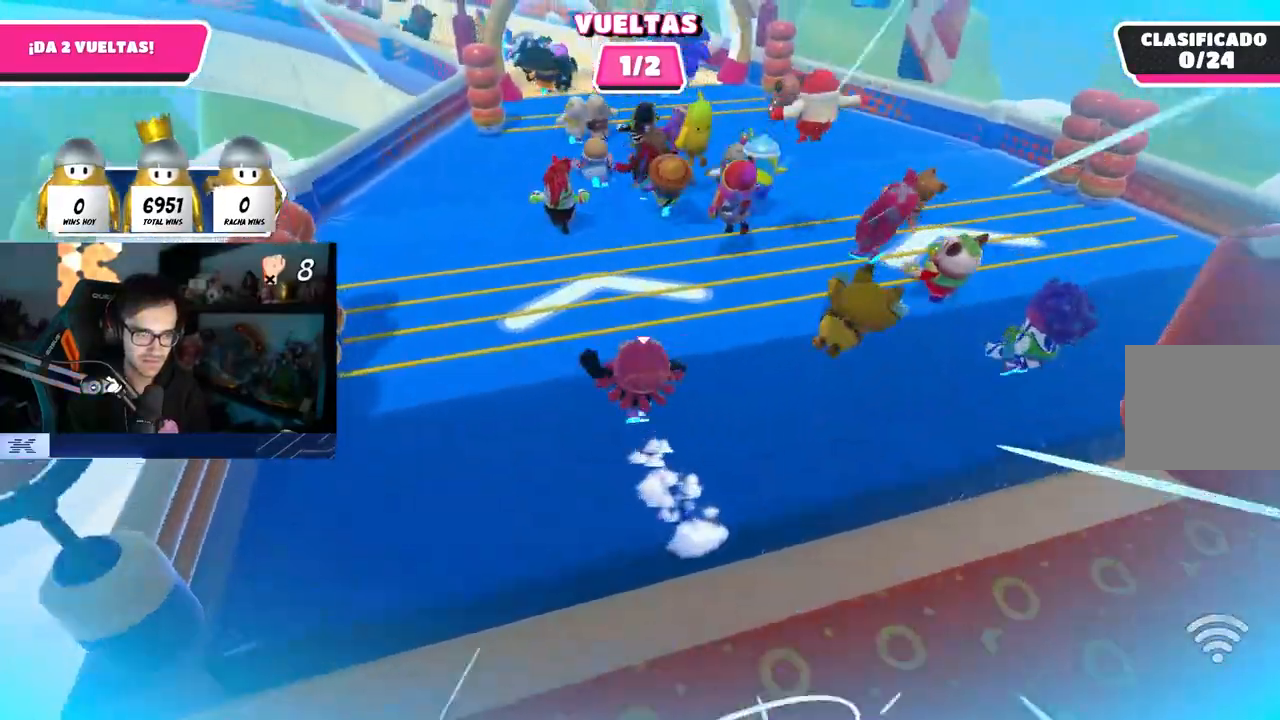
{"buttons": [], "left_stick": "up", "right_stick": "center", "events": [[67, "right_stick", "center"]]}
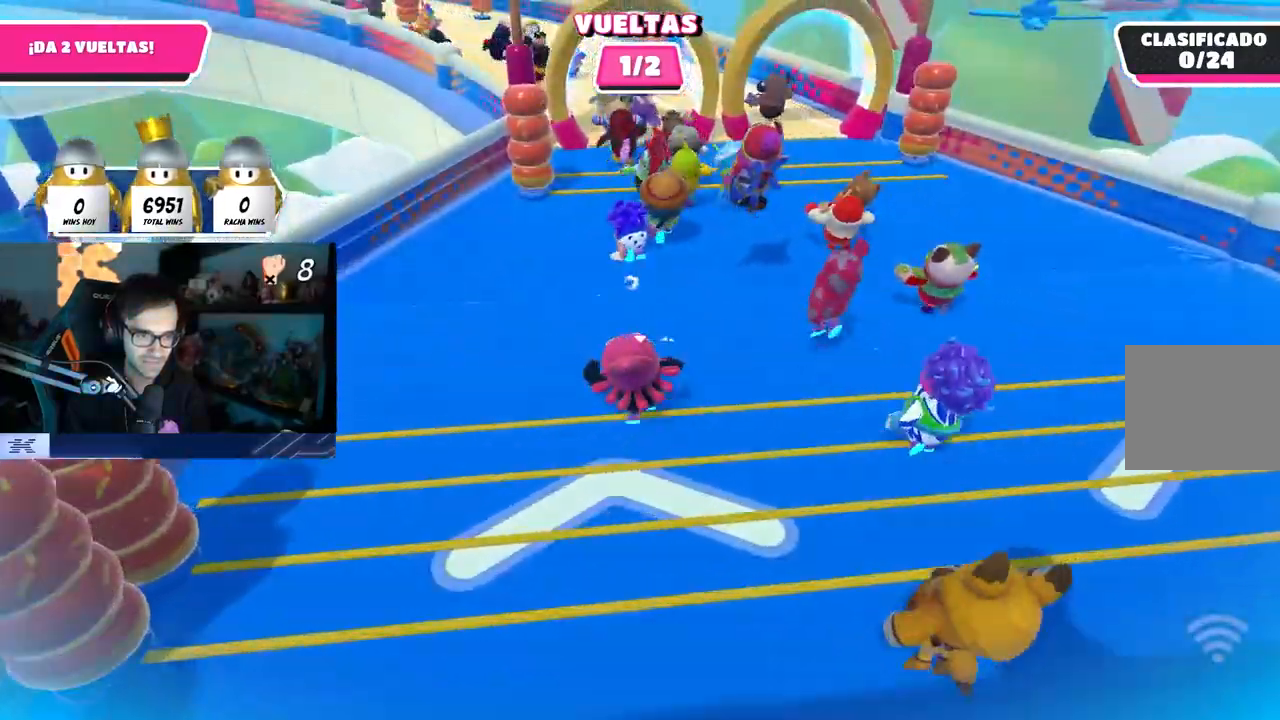
{"buttons": ["CROSS"], "left_stick": "up", "right_stick": "center", "events": [[400, "CROSS", "down"]]}
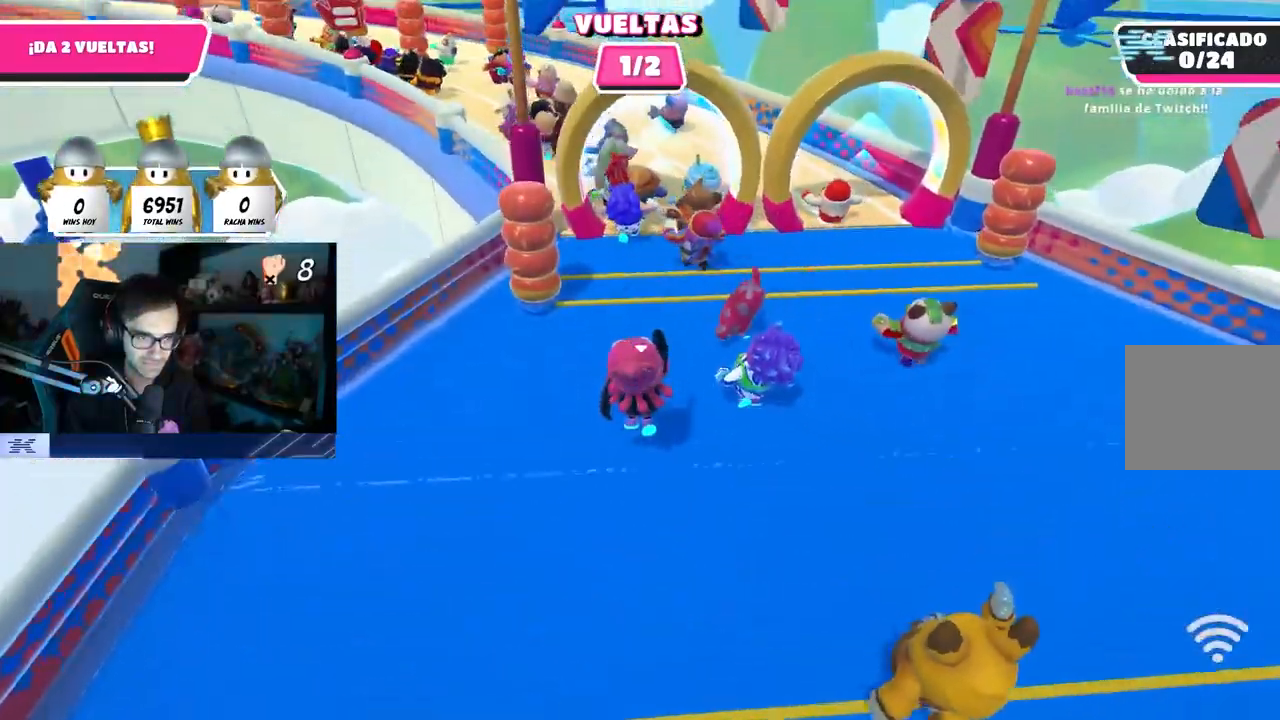
{"buttons": ["CROSS"], "left_stick": "up", "right_stick": "center", "events": [[150, "CROSS", "up"], [483, "CROSS", "down"]]}
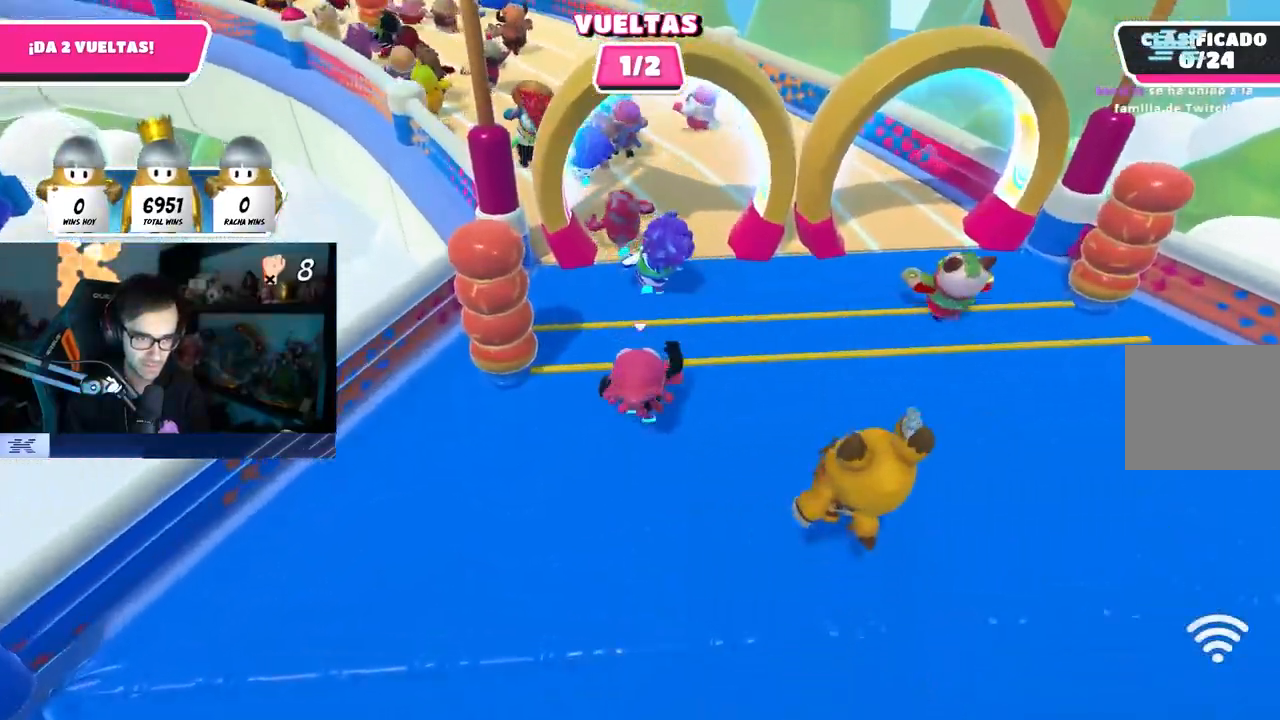
{"buttons": ["CROSS"], "left_stick": "up", "right_stick": "up-left", "events": [[183, "CROSS", "up"], [300, "right_stick", "up-left"], [417, "CROSS", "down"], [417, "right_stick", "center"], [500, "right_stick", "up-left"]]}
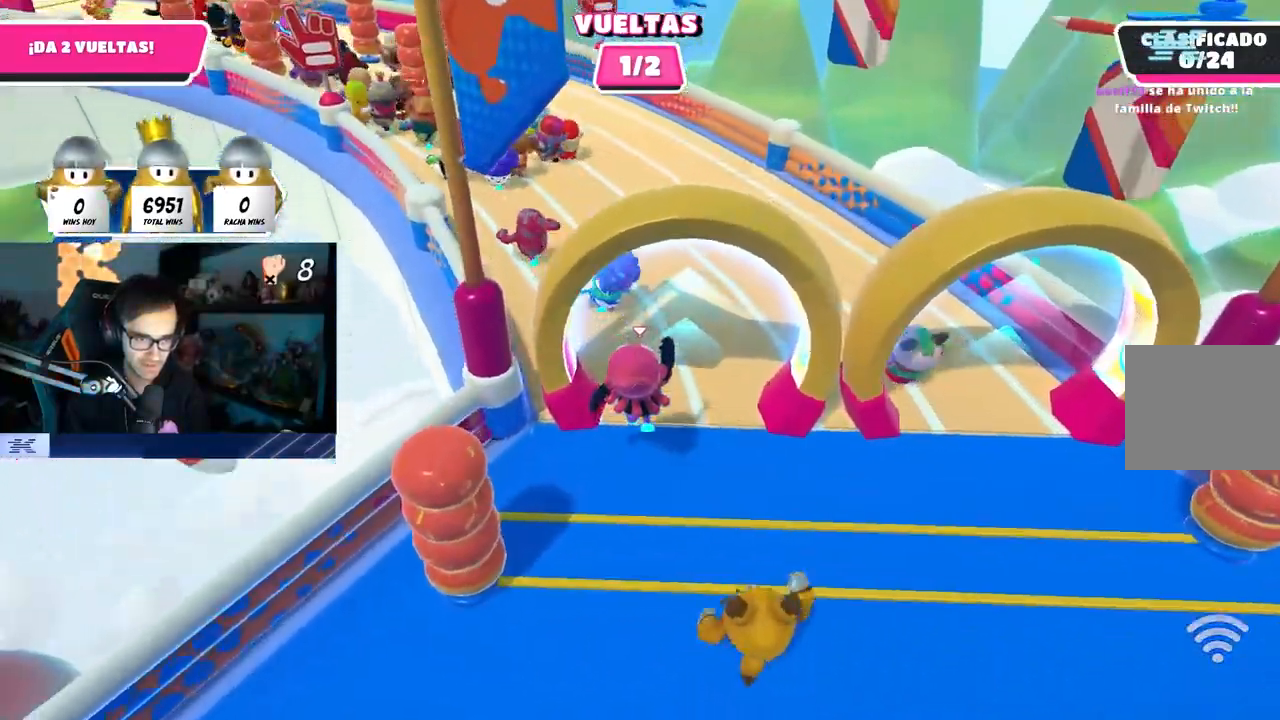
{"buttons": [], "left_stick": "up", "right_stick": "up-left", "events": [[50, "CROSS", "up"], [350, "right_stick", "center"], [450, "right_stick", "up-left"]]}
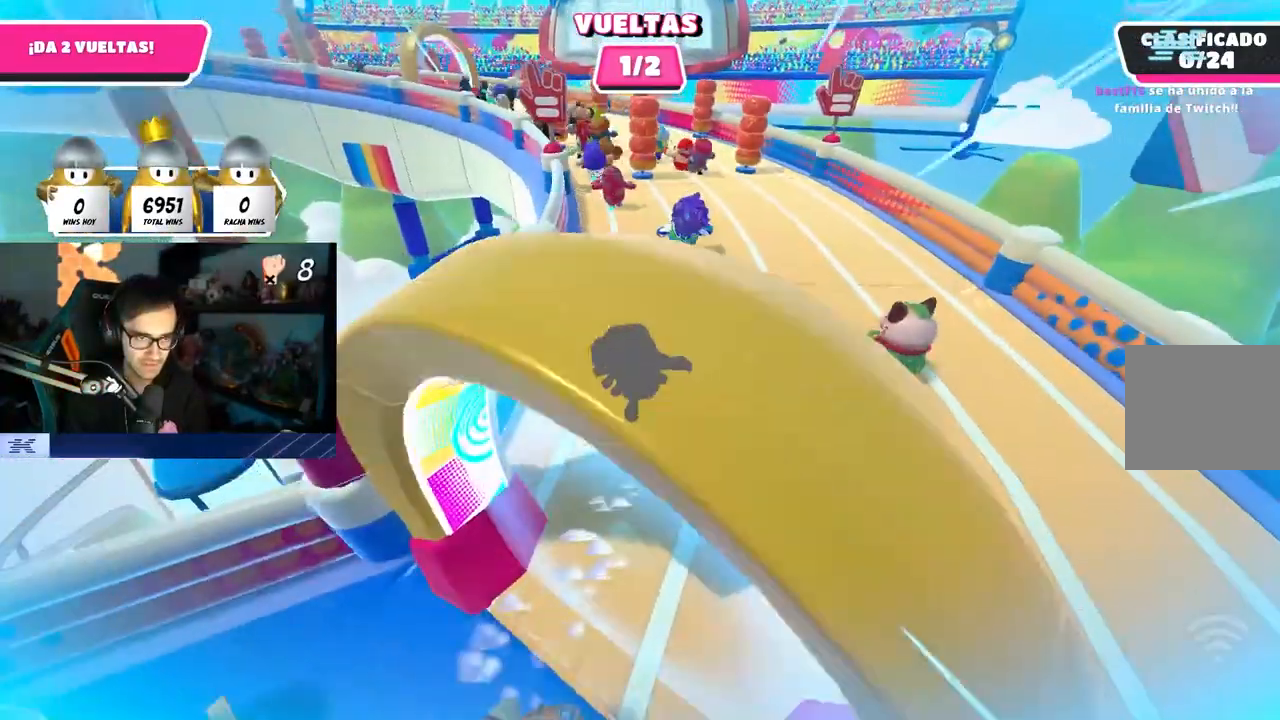
{"buttons": [], "left_stick": "up", "right_stick": "center", "events": [[50, "right_stick", "center"]]}
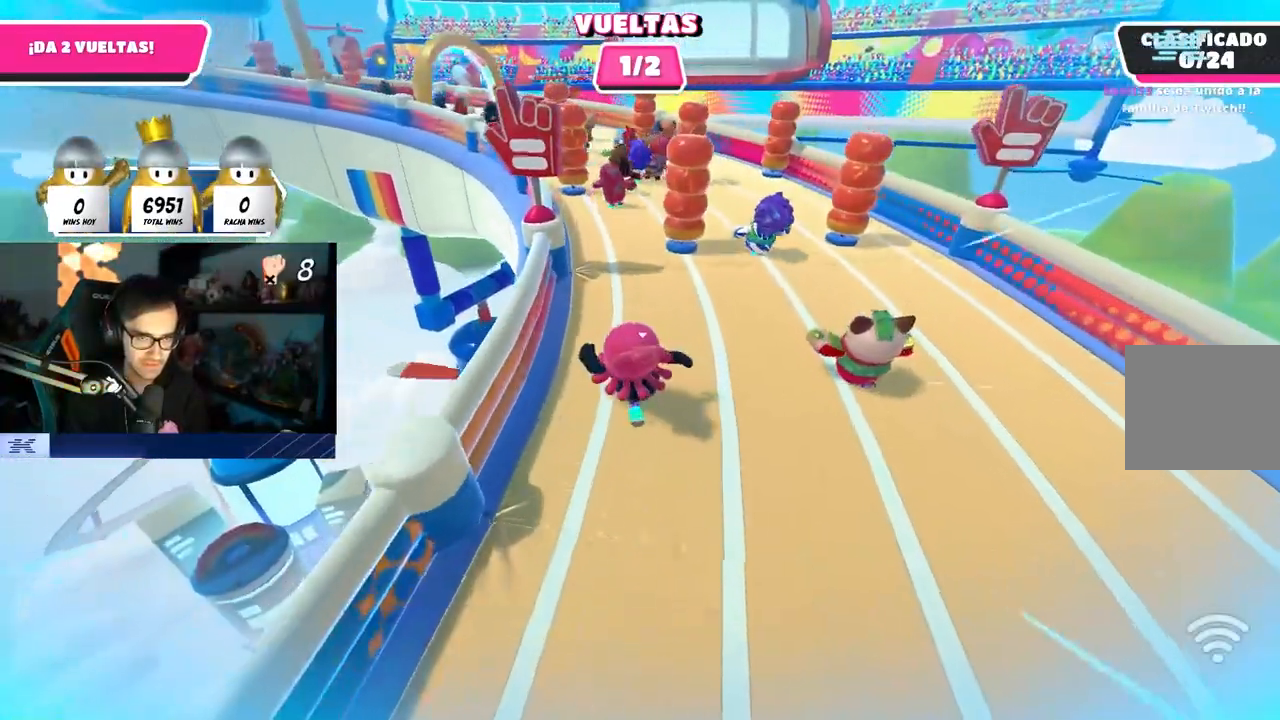
{"buttons": ["L1"], "left_stick": "up", "right_stick": "down-left", "events": [[500, "L1", "down"], [500, "right_stick", "down-left"]]}
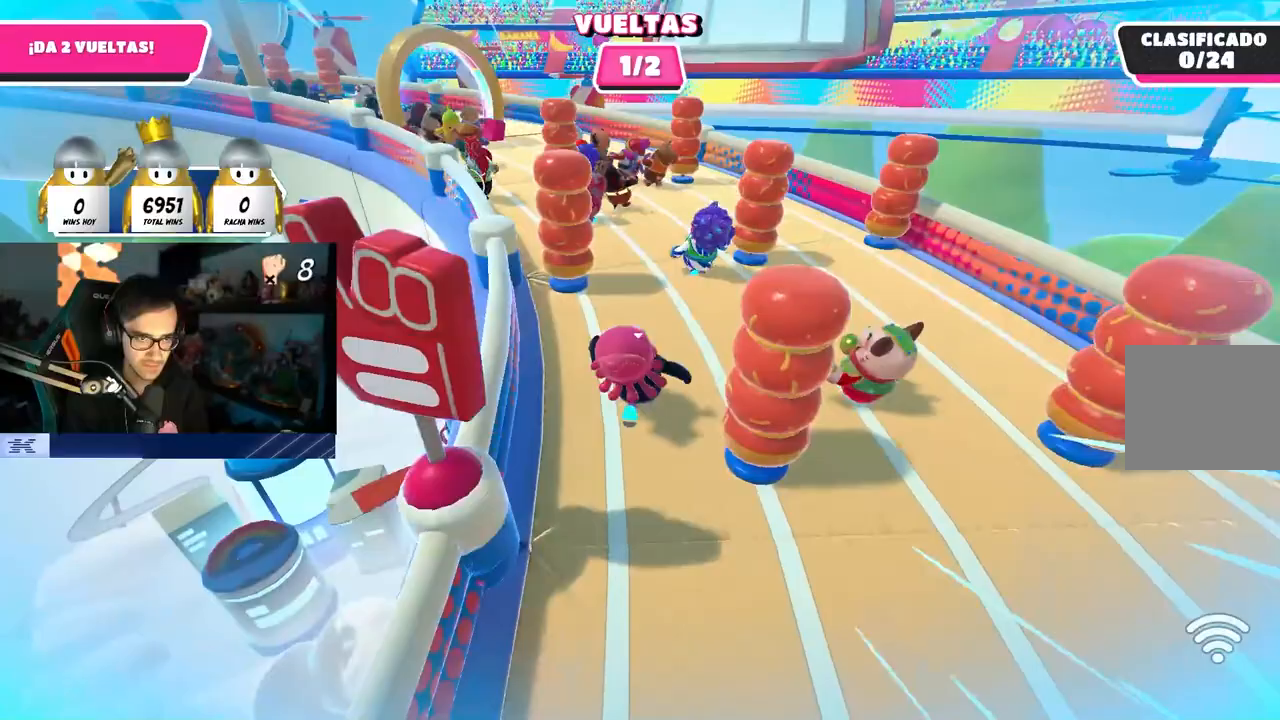
{"buttons": ["L1"], "left_stick": "up", "right_stick": "down", "events": [[117, "L1", "up"], [283, "L1", "down"], [483, "right_stick", "down"]]}